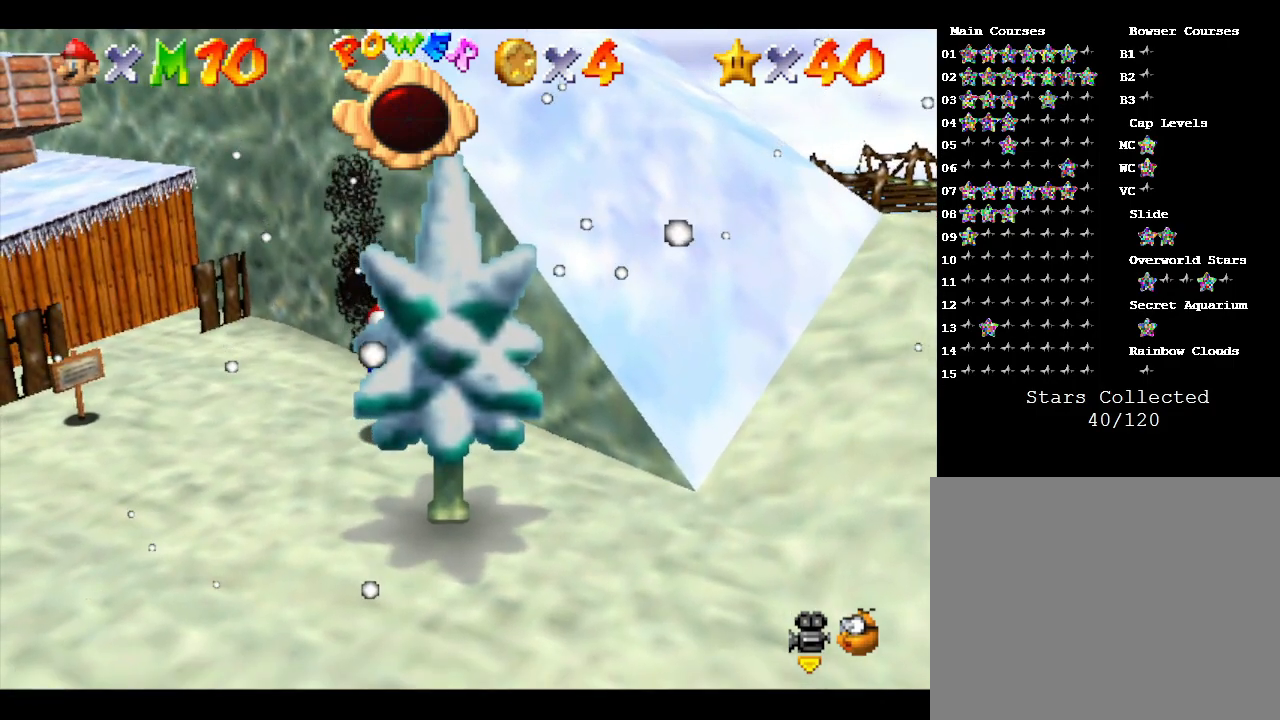
Gameplay with a controller (Nintendo layout); each line is a JSON object with the inputs held at the frame after it. "events" lists button and stick changes between this image and that frame as [ms after this image, input, new state], when the widget could be followed in between. Not read: L3 R3.
{"buttons": [], "left_stick": "left", "events": [[67, "A", "down"], [100, "A", "up"], [200, "A", "down"], [267, "A", "up"], [317, "B", "down"], [417, "B", "up"], [483, "B", "down"], [500, "B", "up"]]}
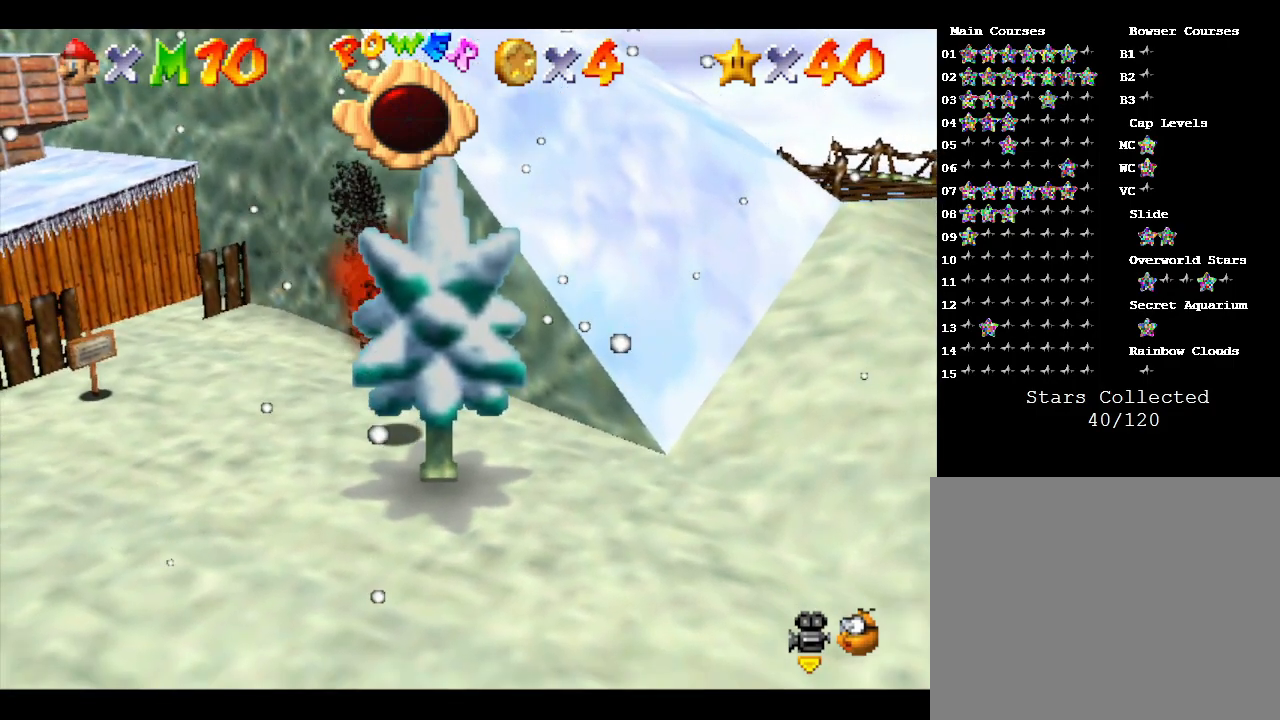
{"buttons": ["B"], "left_stick": "left", "events": [[67, "B", "down"], [183, "B", "up"], [233, "B", "down"], [317, "B", "up"], [383, "B", "down"], [450, "B", "up"], [467, "B", "down"]]}
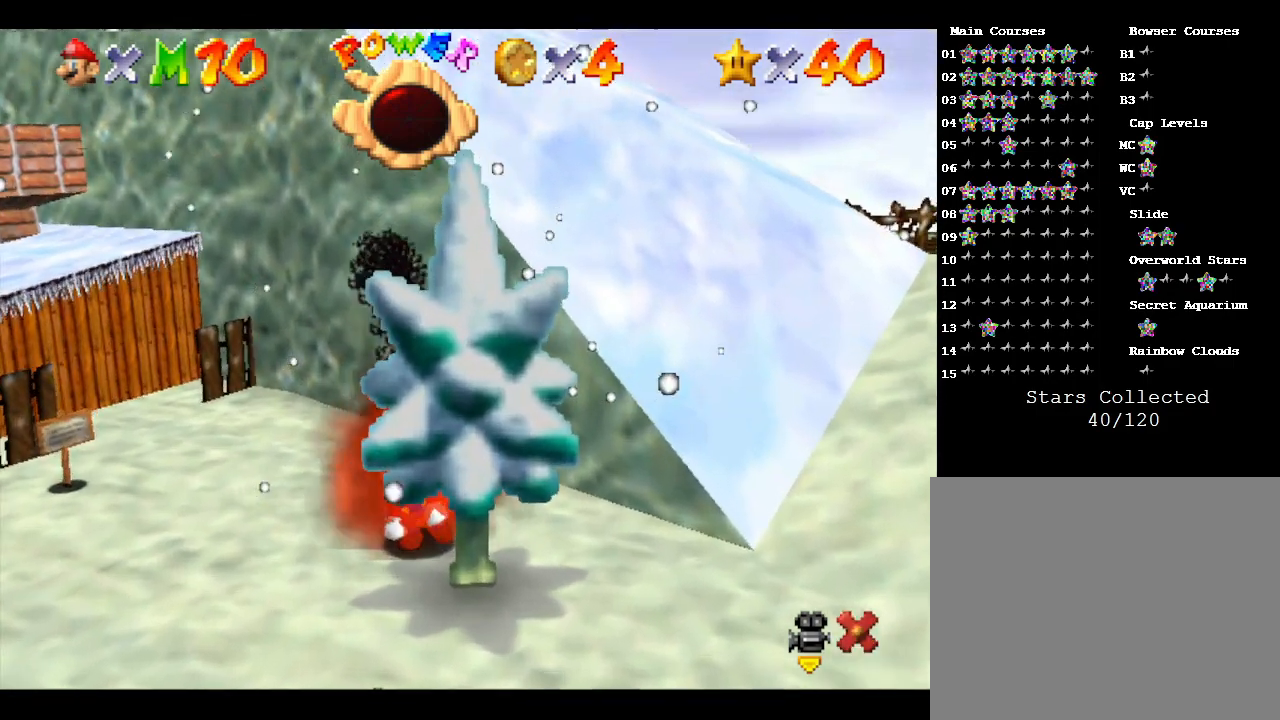
{"buttons": ["B"], "left_stick": "center", "events": [[67, "B", "up"], [200, "B", "down"], [217, "B", "up"], [283, "B", "down"], [350, "left_stick", "center"]]}
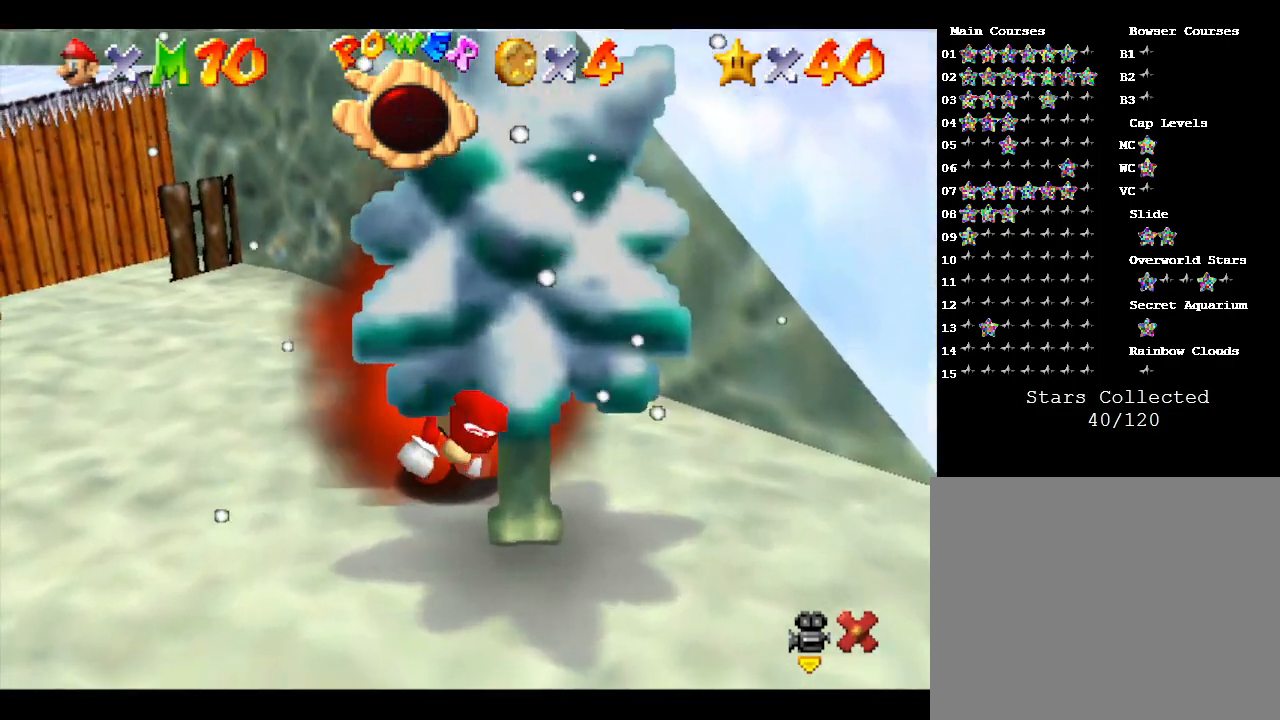
{"buttons": ["B"], "left_stick": "center", "events": [[17, "B", "up"], [83, "B", "down"], [167, "B", "up"], [250, "B", "down"], [317, "B", "up"], [383, "B", "down"], [417, "B", "up"], [500, "B", "down"]]}
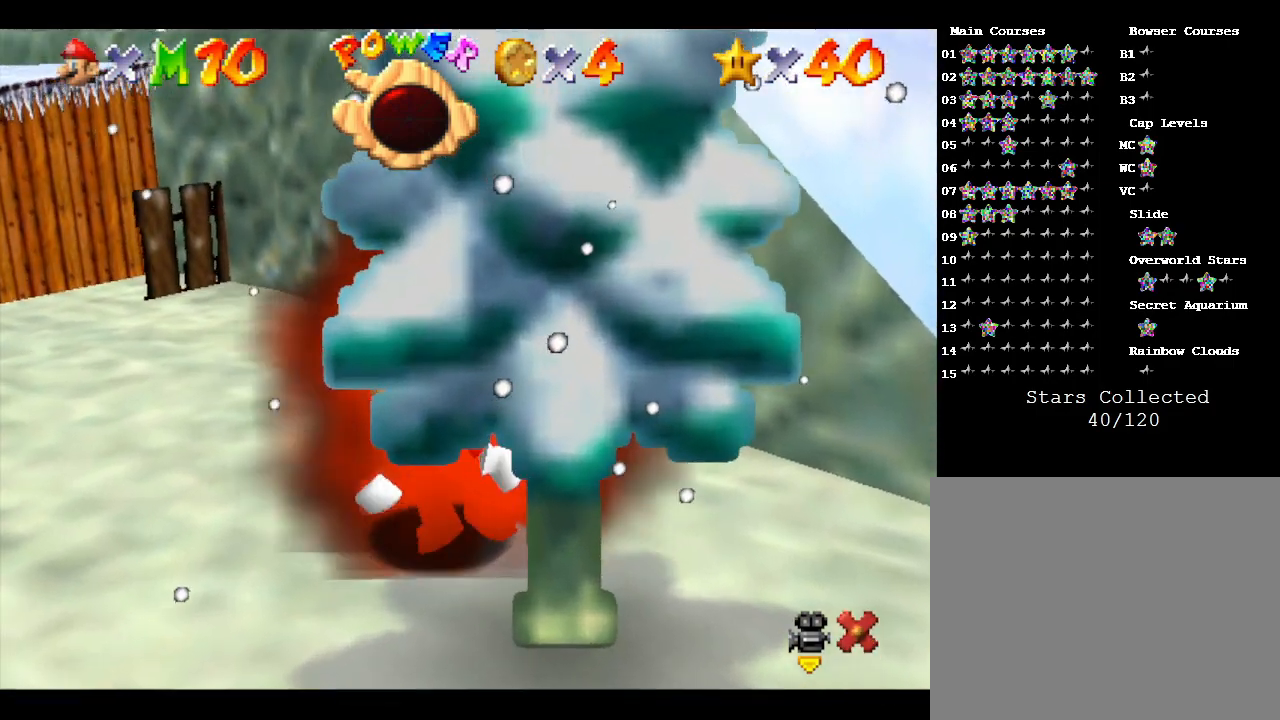
{"buttons": [], "left_stick": "center", "events": [[67, "B", "up"], [133, "B", "down"], [233, "B", "up"], [267, "B", "down"], [317, "B", "up"], [383, "B", "down"], [417, "B", "up"]]}
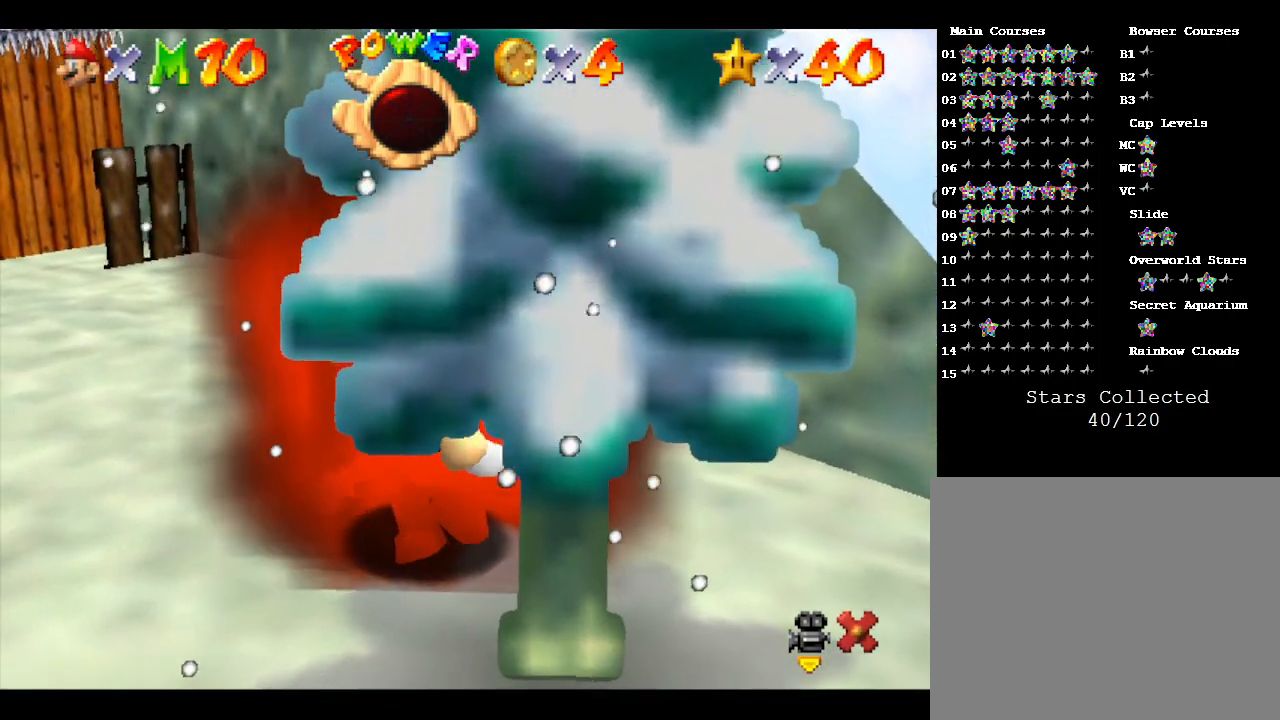
{"buttons": ["B"], "left_stick": "center", "events": [[17, "B", "down"], [33, "B", "up"], [100, "B", "down"], [200, "B", "up"], [233, "B", "down"], [283, "B", "up"], [350, "B", "down"], [383, "B", "up"], [450, "B", "down"]]}
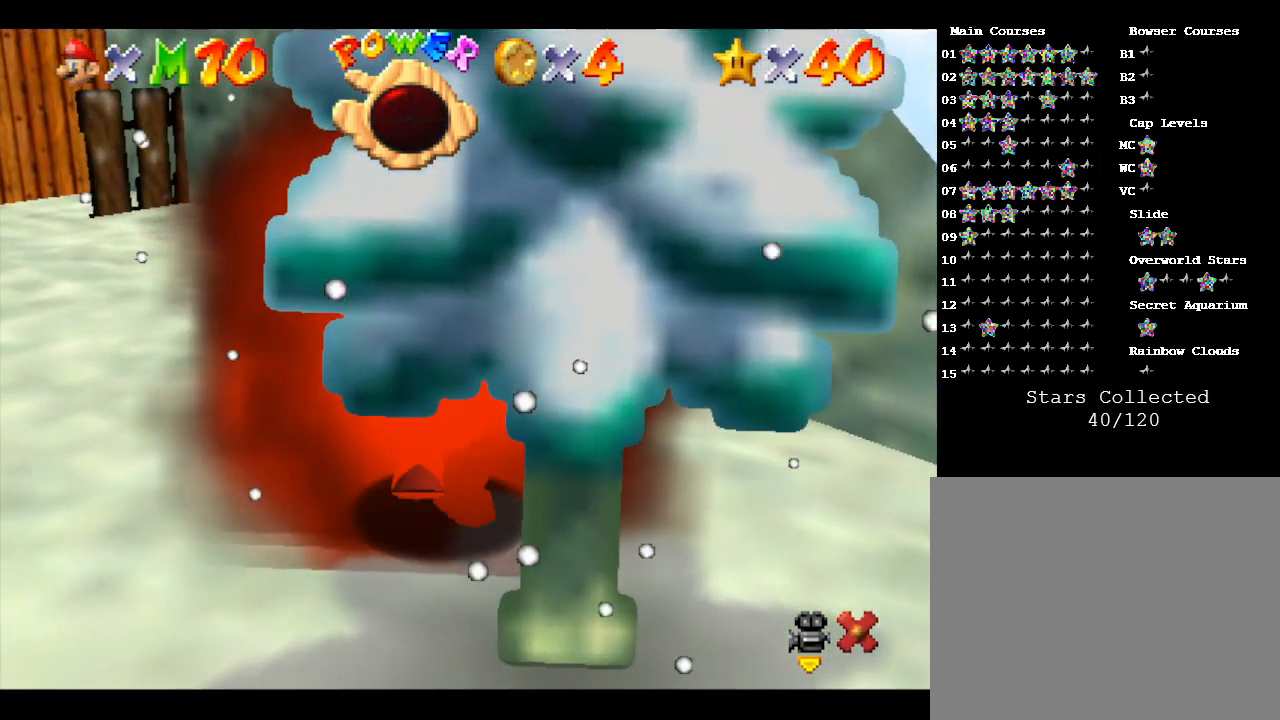
{"buttons": ["B"], "left_stick": "center", "events": [[33, "B", "up"], [100, "B", "down"], [133, "B", "up"], [283, "B", "down"], [317, "B", "up"], [417, "B", "down"]]}
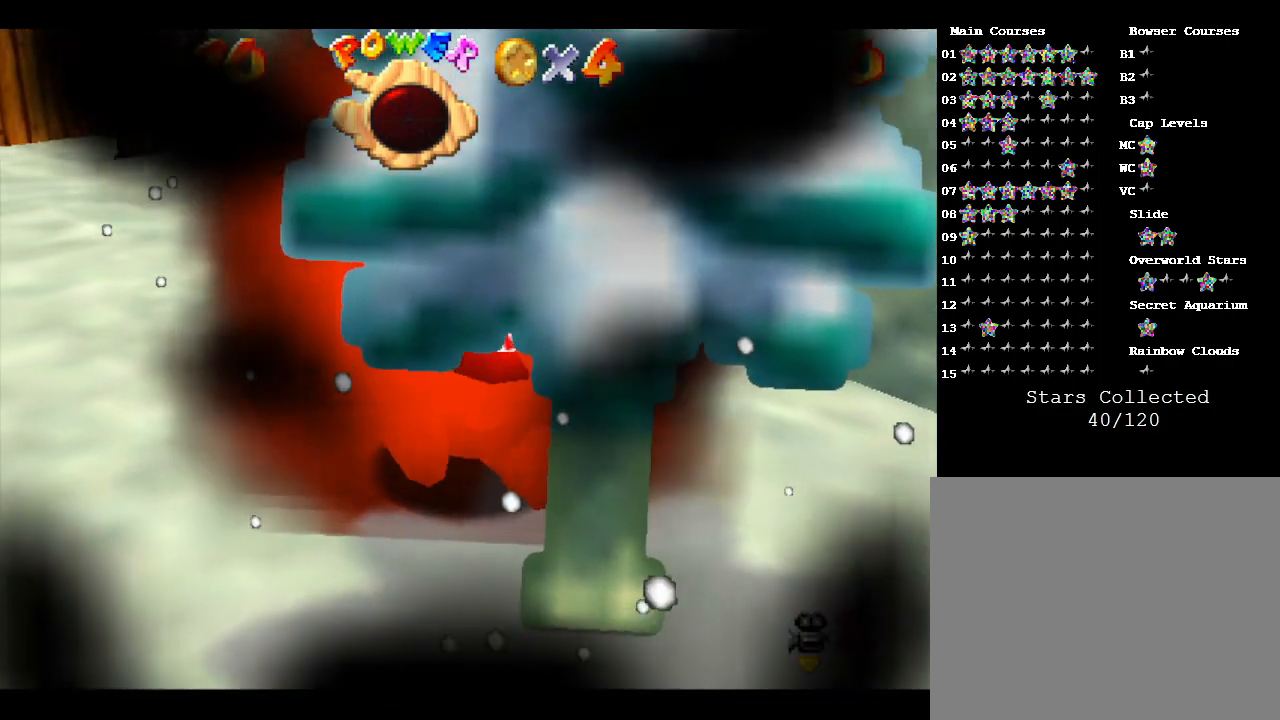
{"buttons": [], "left_stick": "center", "events": [[17, "B", "up"], [50, "B", "down"], [67, "B", "up"], [133, "B", "down"], [167, "B", "up"], [217, "B", "down"], [250, "B", "up"], [317, "B", "down"], [417, "B", "up"], [467, "B", "down"], [500, "B", "up"]]}
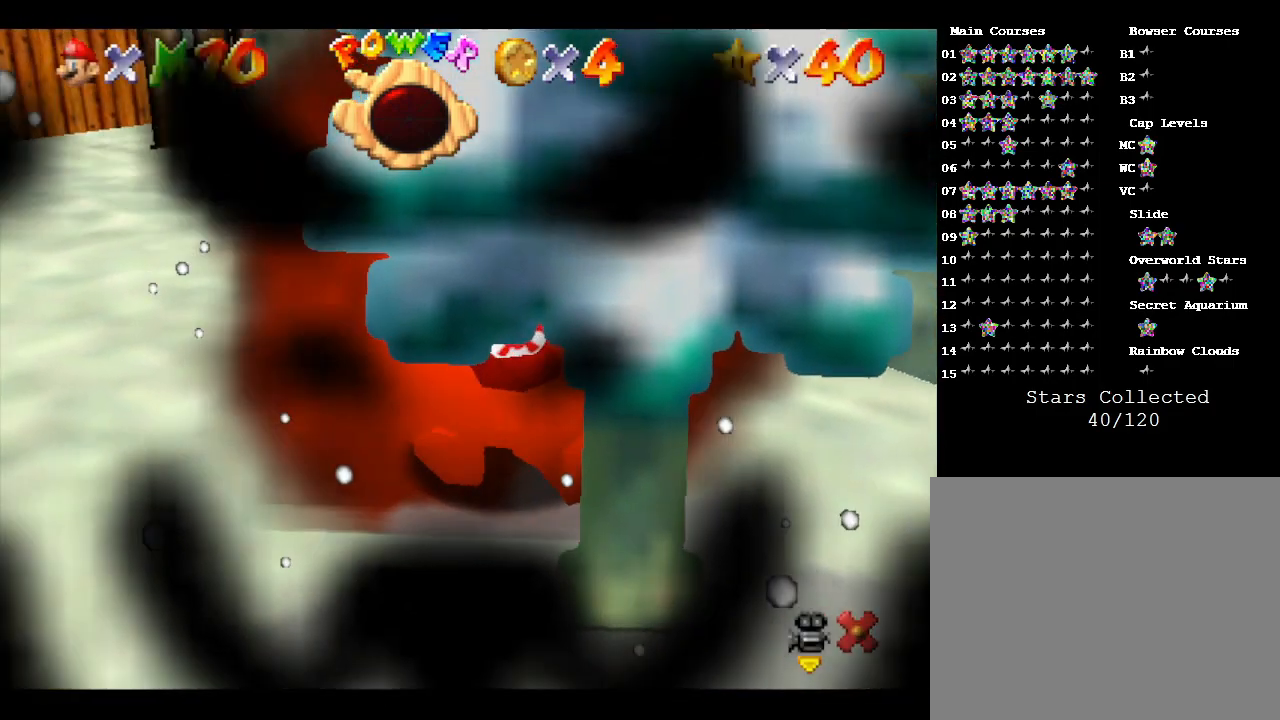
{"buttons": [], "left_stick": "center", "events": [[67, "B", "down"], [133, "B", "up"], [167, "B", "down"], [233, "B", "up"], [300, "B", "down"], [317, "B", "up"], [417, "B", "down"], [450, "B", "up"]]}
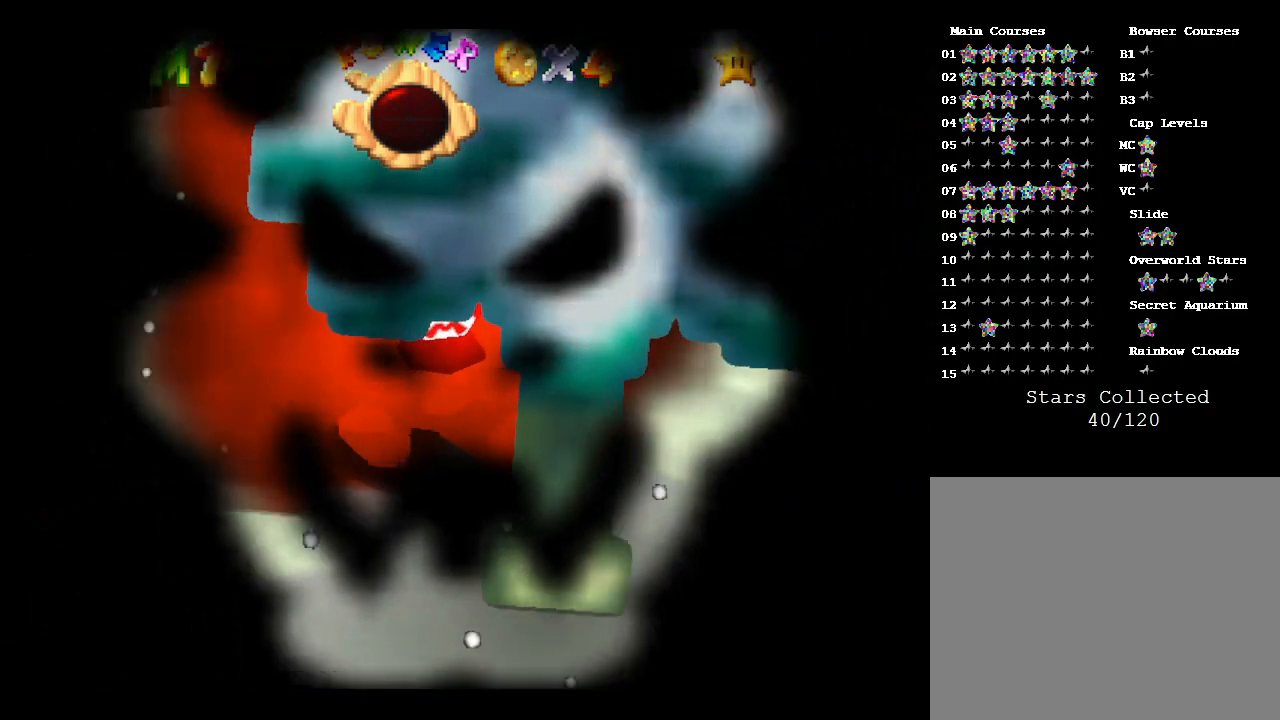
{"buttons": [], "left_stick": "center", "events": [[33, "B", "down"], [67, "B", "up"], [133, "B", "down"], [200, "B", "up"]]}
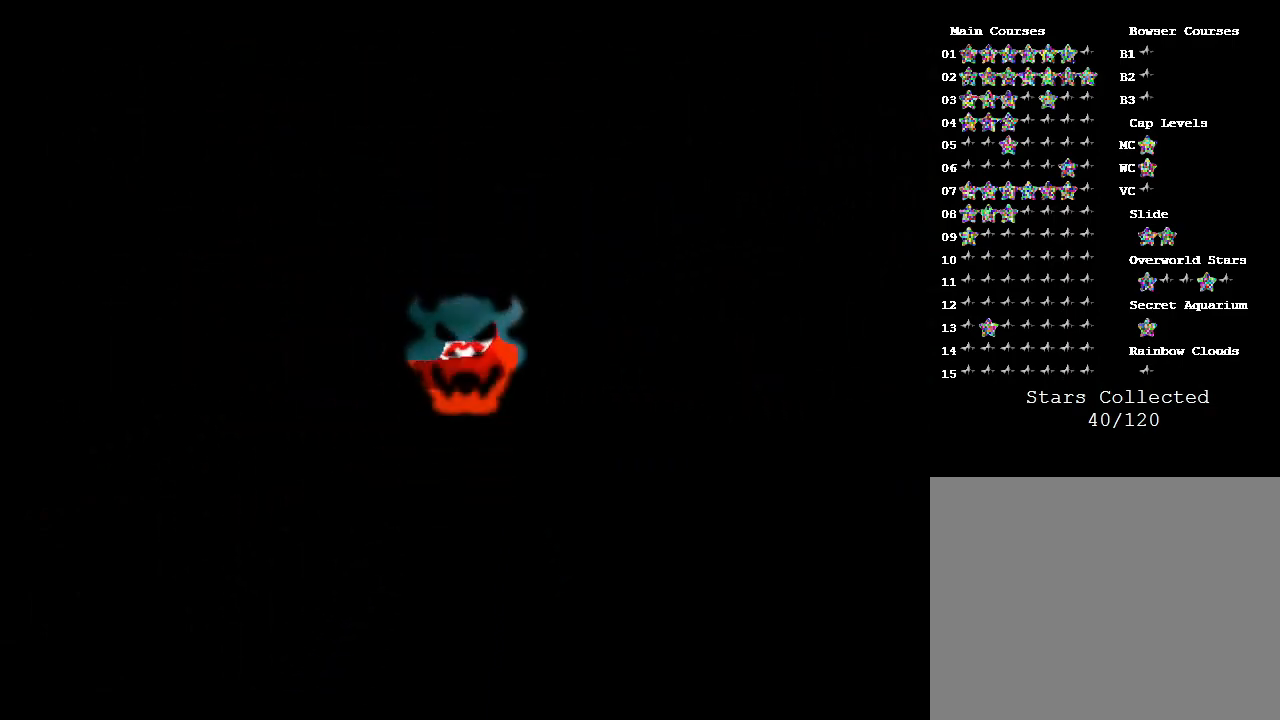
{"buttons": [], "left_stick": "center", "events": []}
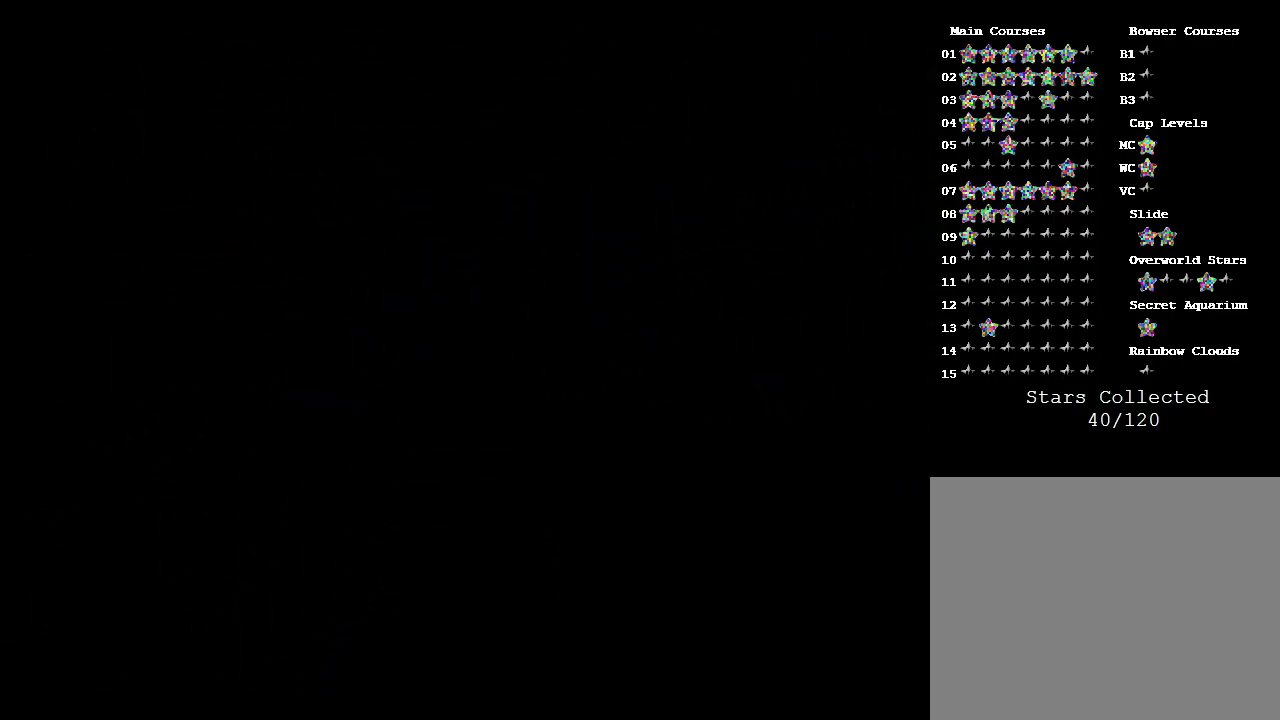
{"buttons": [], "left_stick": "center", "events": []}
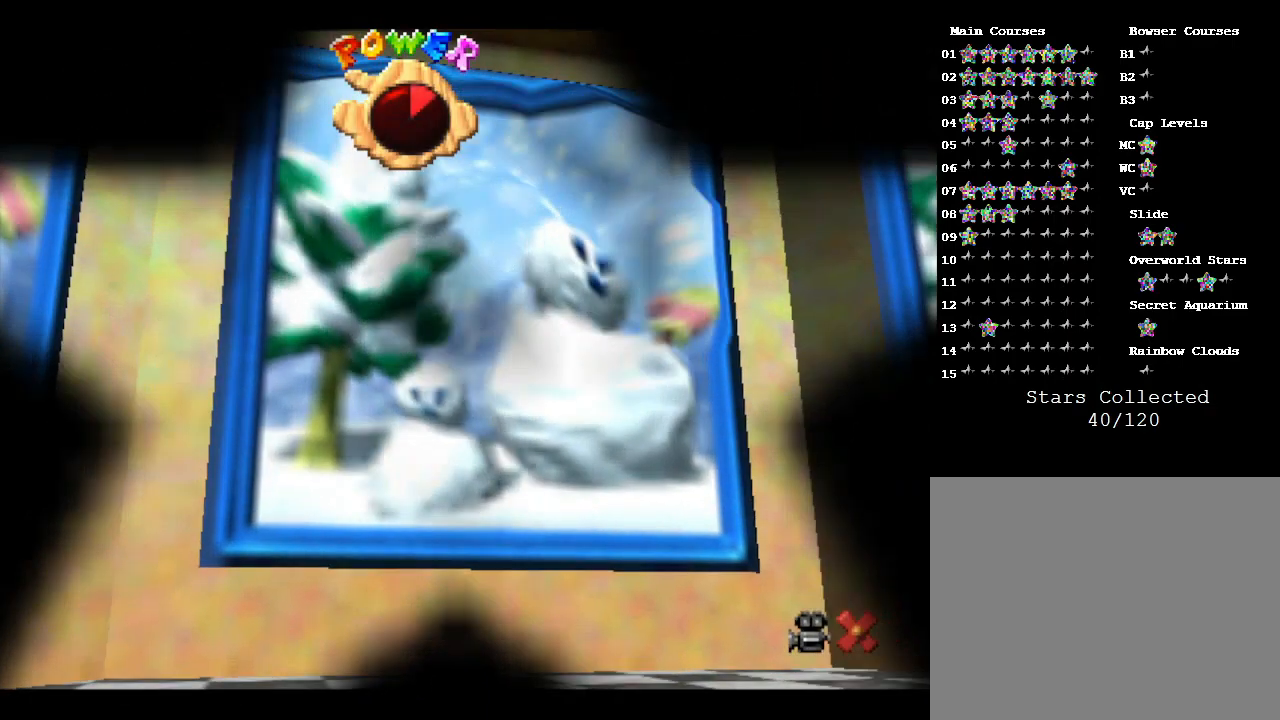
{"buttons": [], "left_stick": "center", "events": []}
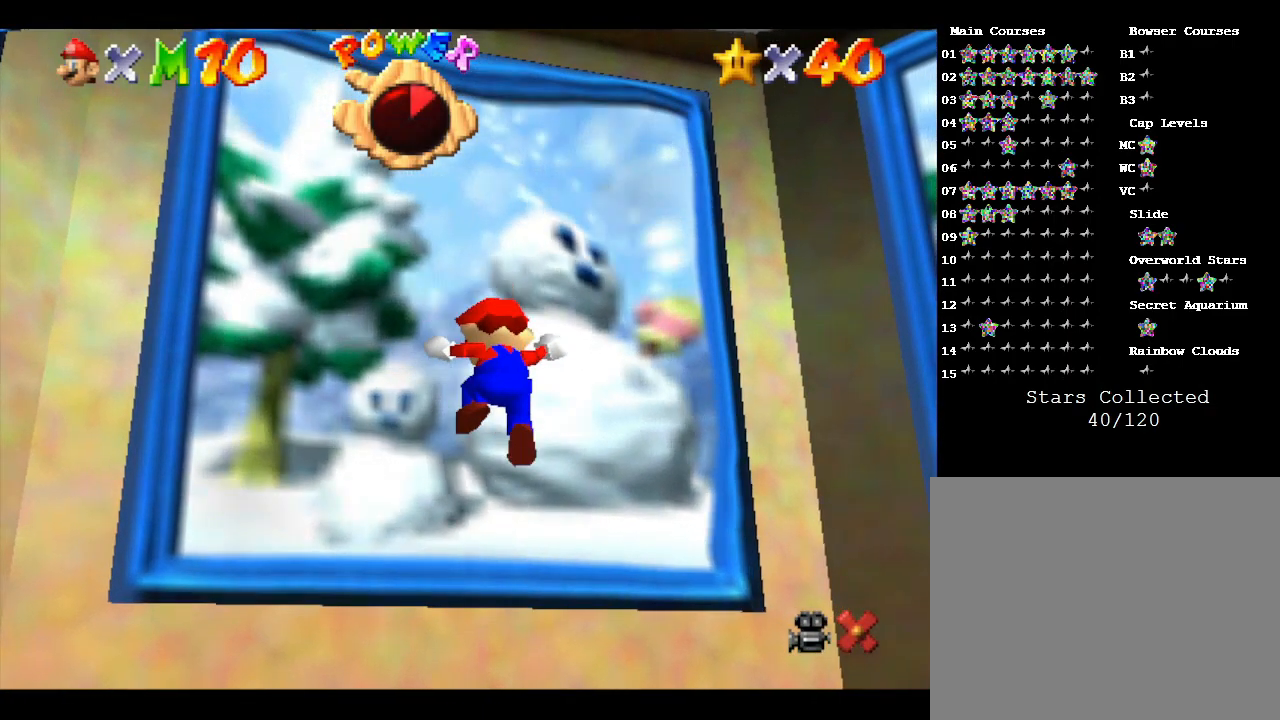
{"buttons": ["B"], "left_stick": "center", "events": [[333, "B", "down"], [400, "B", "up"], [483, "B", "down"]]}
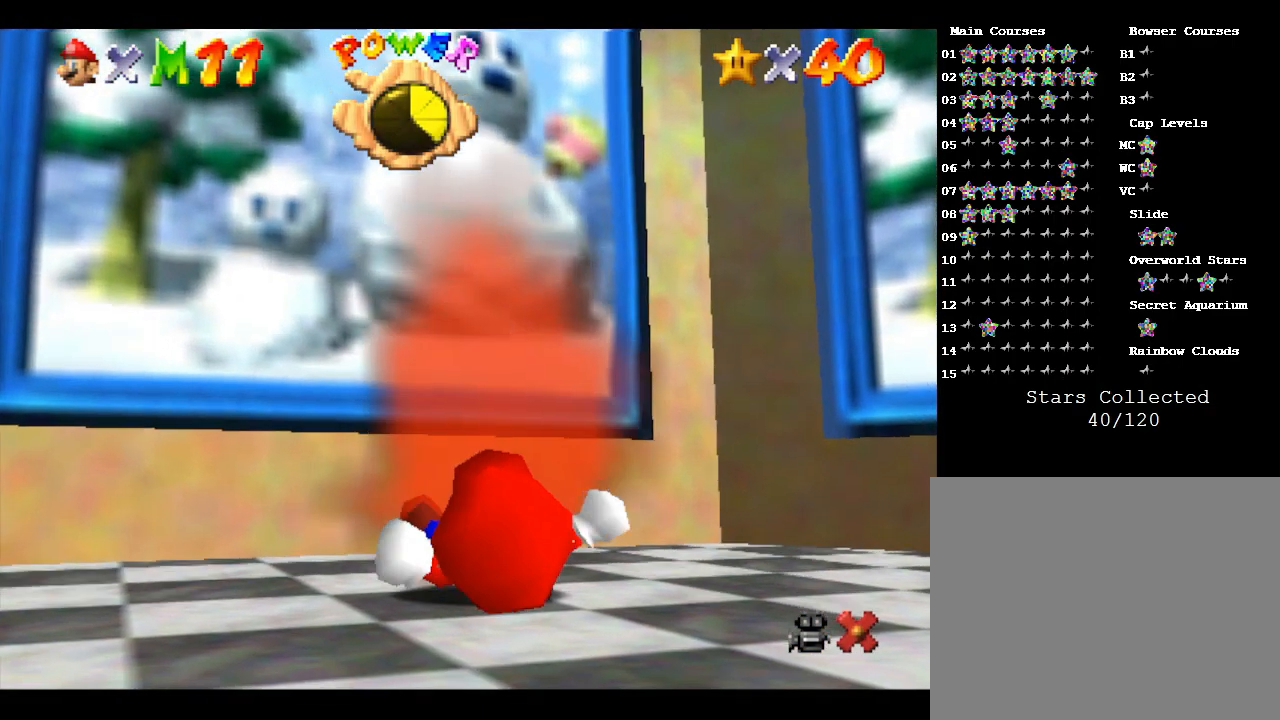
{"buttons": [], "left_stick": "center", "events": [[50, "B", "up"], [150, "B", "down"], [200, "B", "up"], [250, "B", "down"], [367, "B", "up"], [433, "B", "down"], [500, "B", "up"]]}
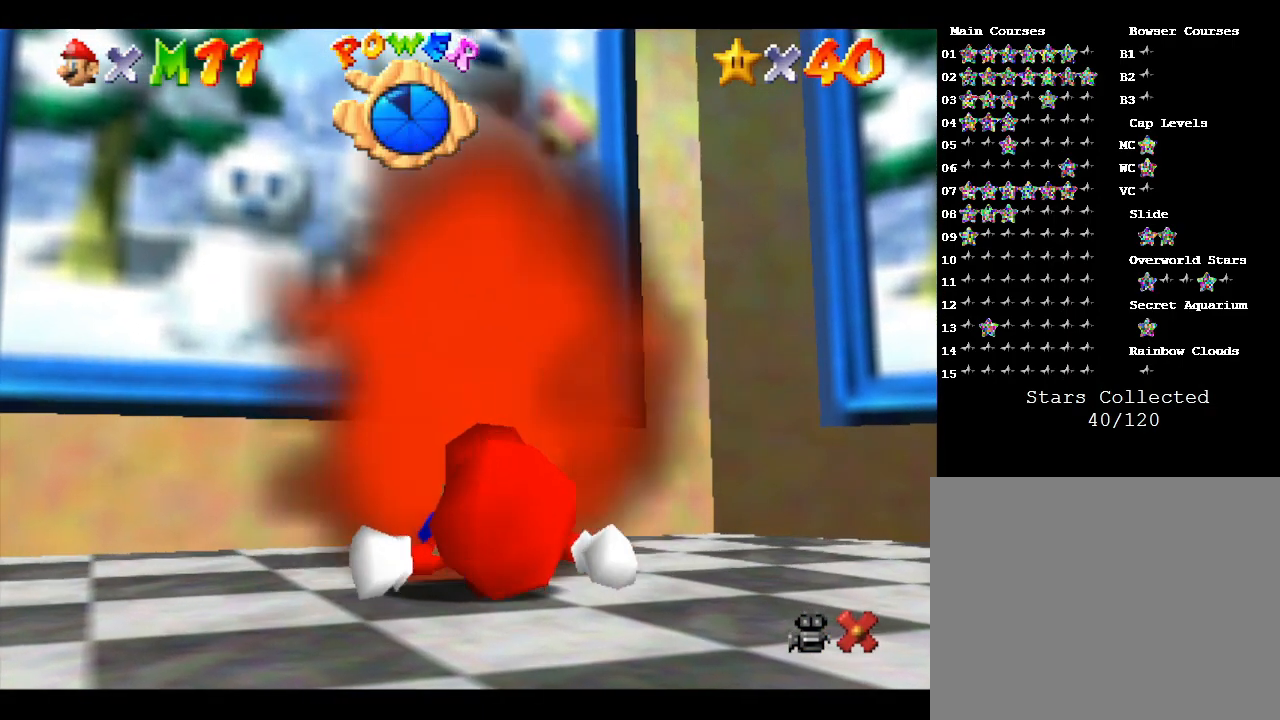
{"buttons": ["B"], "left_stick": "center", "events": [[67, "B", "down"], [117, "B", "up"], [183, "B", "down"], [233, "B", "up"], [300, "B", "down"], [400, "B", "up"], [483, "B", "down"]]}
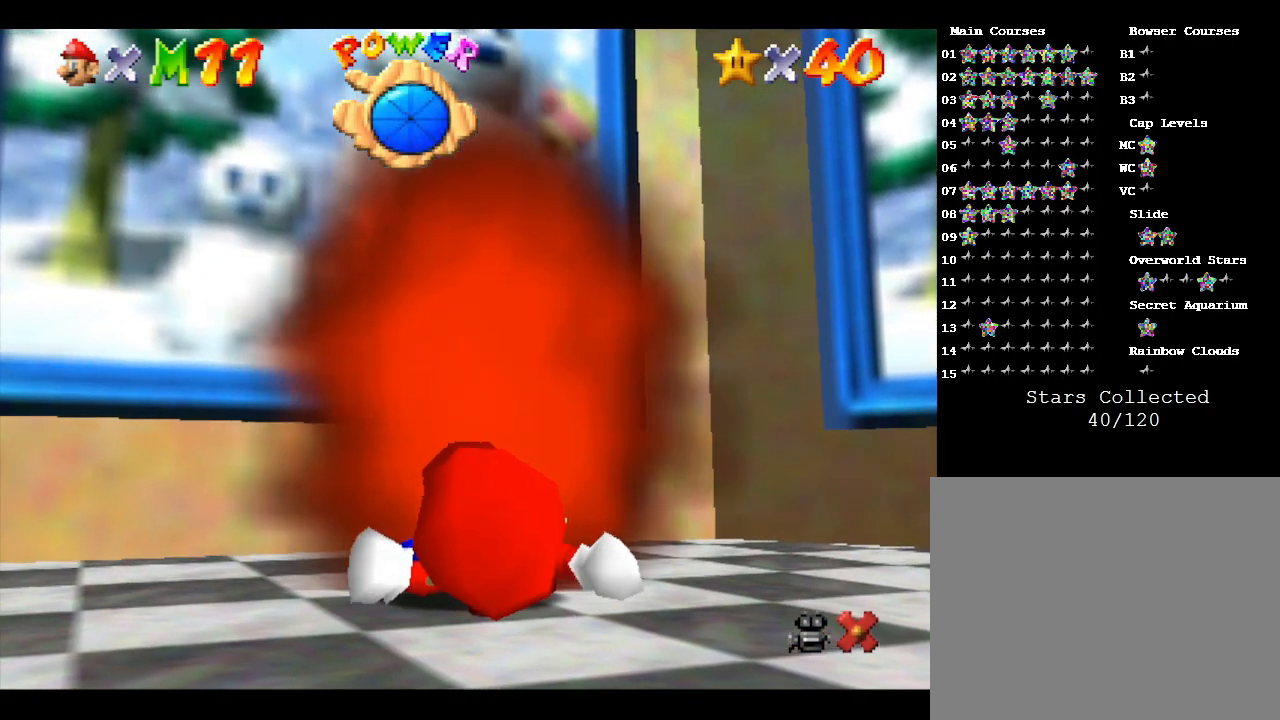
{"buttons": [], "left_stick": "center", "events": [[50, "B", "up"], [117, "B", "down"], [183, "B", "up"], [217, "B", "down"], [333, "B", "up"], [400, "B", "down"], [433, "B", "up"]]}
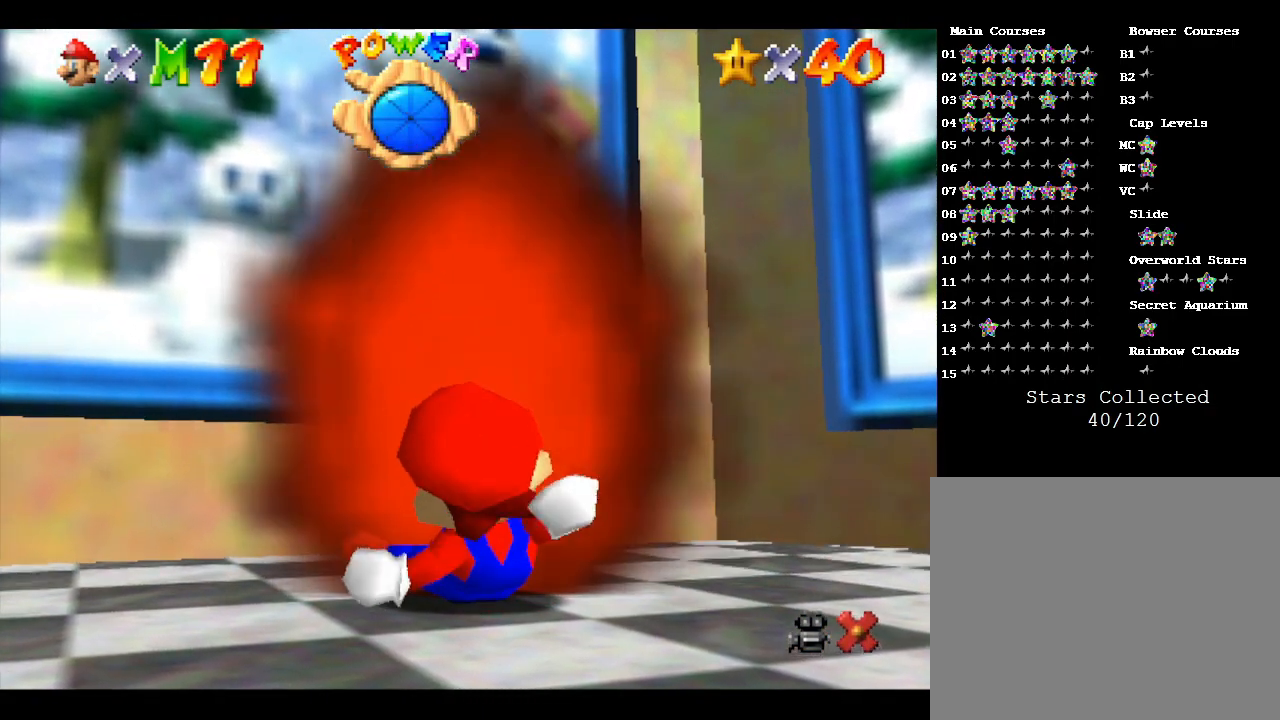
{"buttons": [], "left_stick": "up-left", "events": [[17, "B", "down"], [117, "B", "up"], [150, "B", "down"], [217, "B", "up"], [300, "B", "down"], [400, "B", "up"], [483, "left_stick", "up-left"]]}
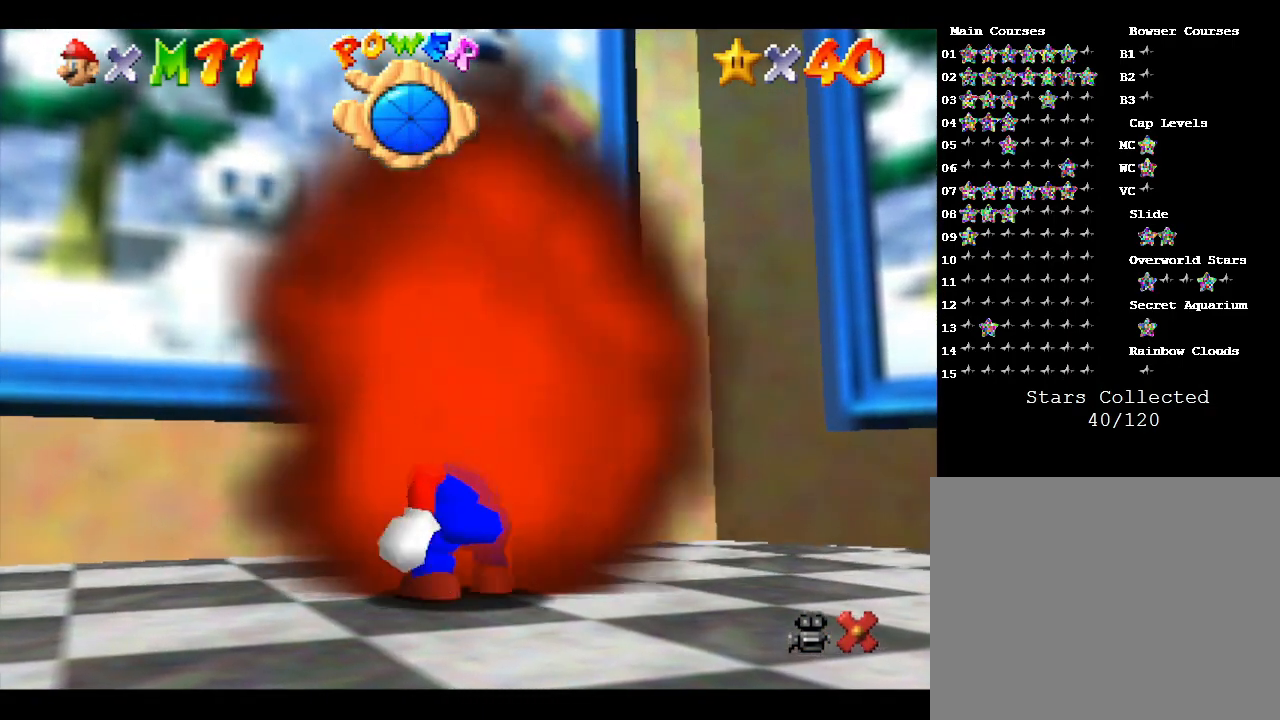
{"buttons": [], "left_stick": "up-left", "events": []}
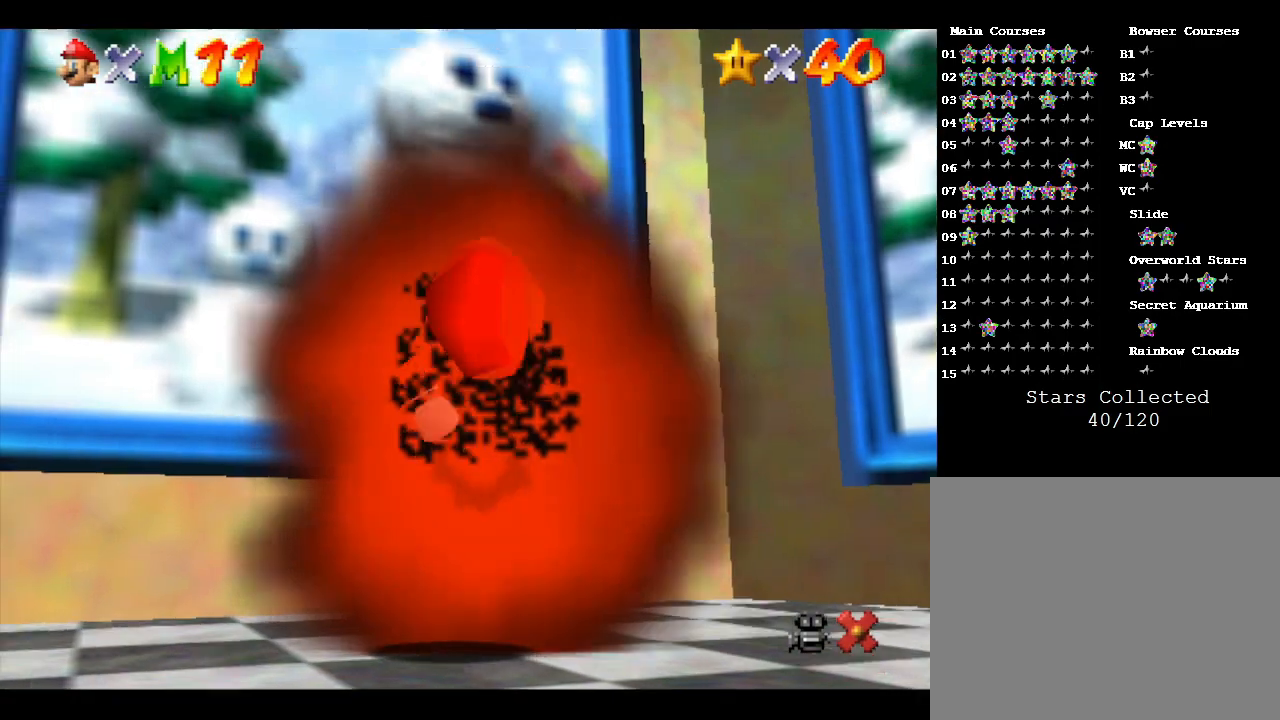
{"buttons": ["A"], "left_stick": "up-left", "events": [[117, "A", "down"], [300, "A", "up"], [483, "A", "down"]]}
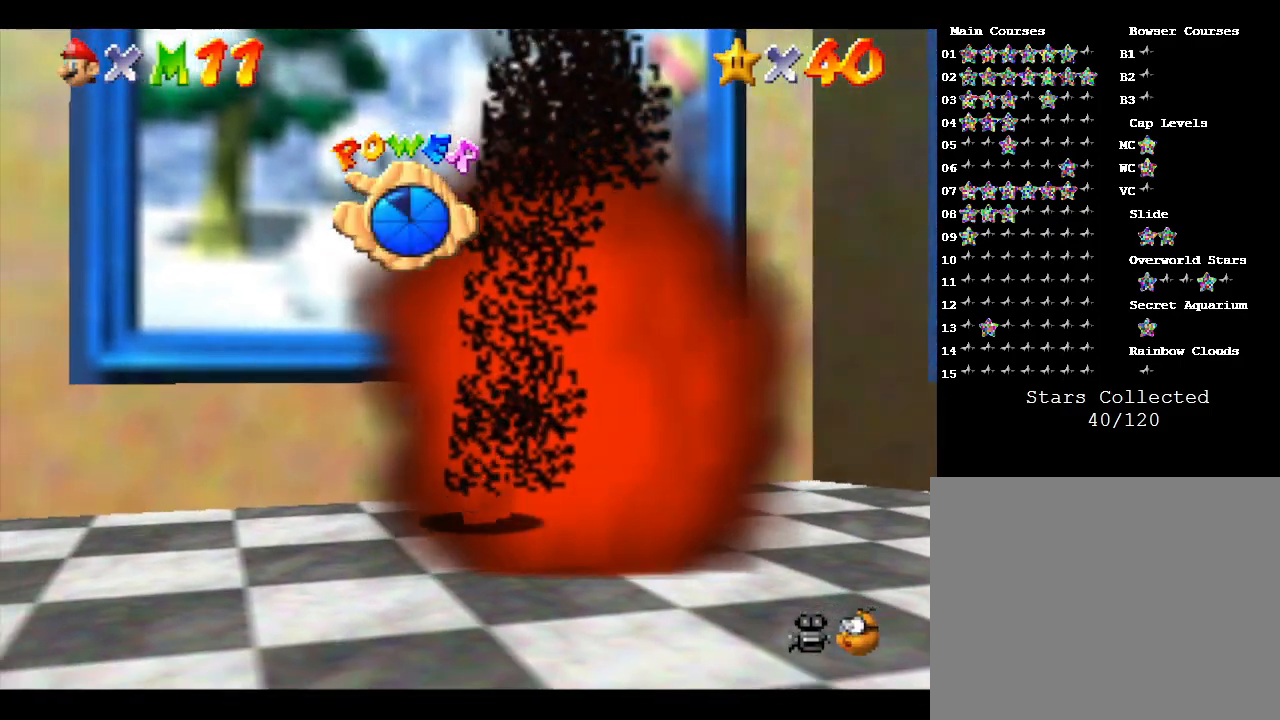
{"buttons": [], "left_stick": "up", "events": [[300, "left_stick", "up"], [333, "A", "up"]]}
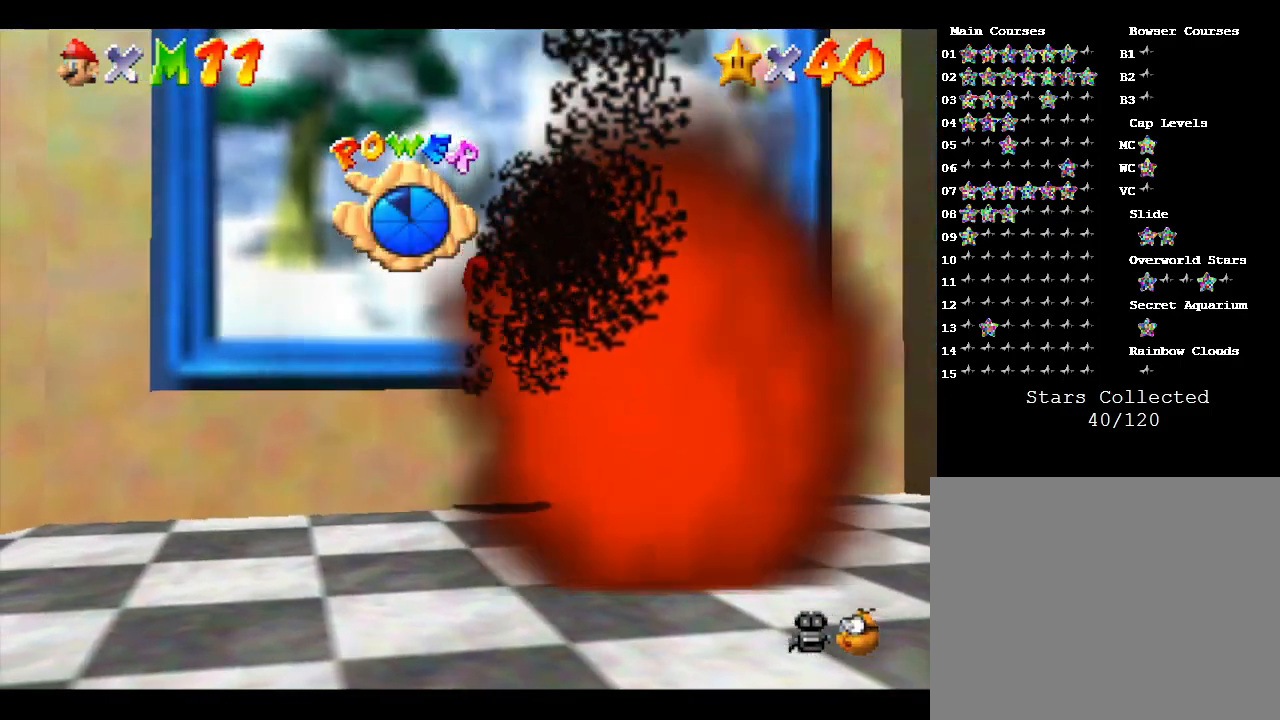
{"buttons": ["A"], "left_stick": "up", "events": [[83, "A", "down"], [400, "A", "up"], [483, "A", "down"]]}
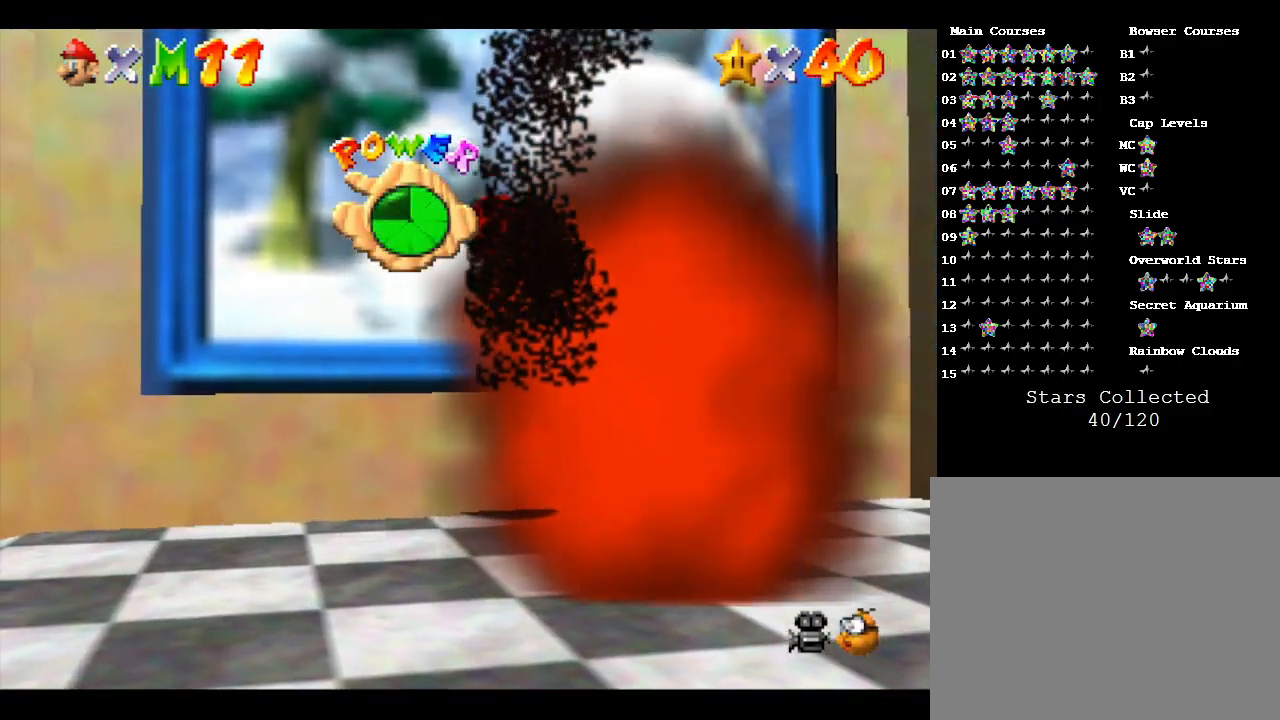
{"buttons": [], "left_stick": "up", "events": [[367, "A", "up"]]}
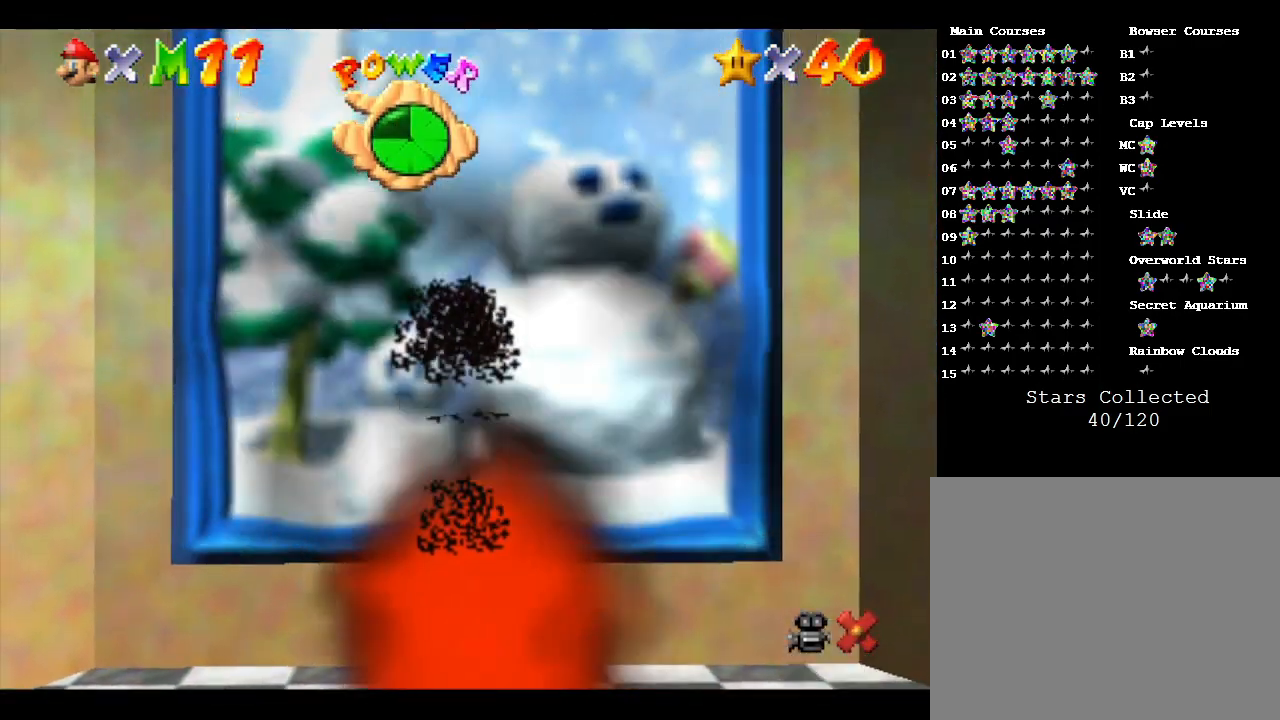
{"buttons": [], "left_stick": "center", "events": [[67, "B", "down"], [67, "left_stick", "center"], [183, "B", "up"], [267, "B", "down"], [300, "B", "up"]]}
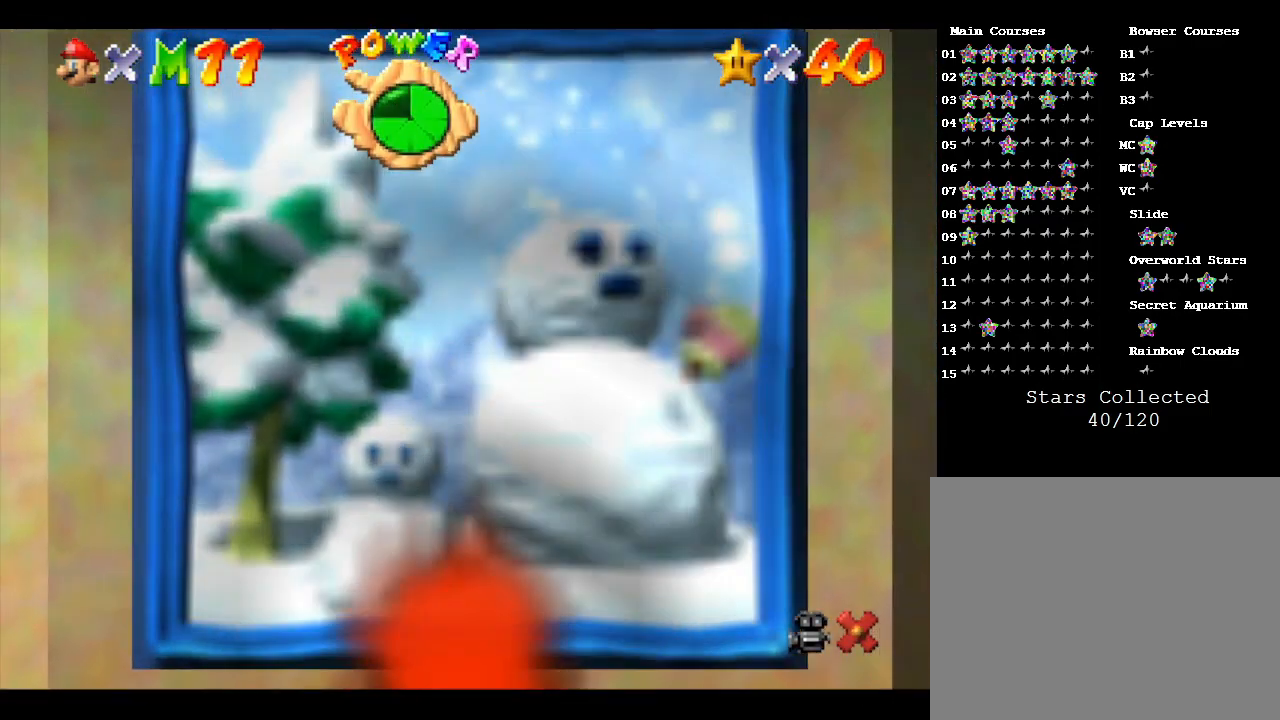
{"buttons": [], "left_stick": "center", "events": [[17, "B", "down"], [83, "B", "up"], [150, "B", "down"], [183, "B", "up"], [367, "B", "down"], [467, "B", "up"]]}
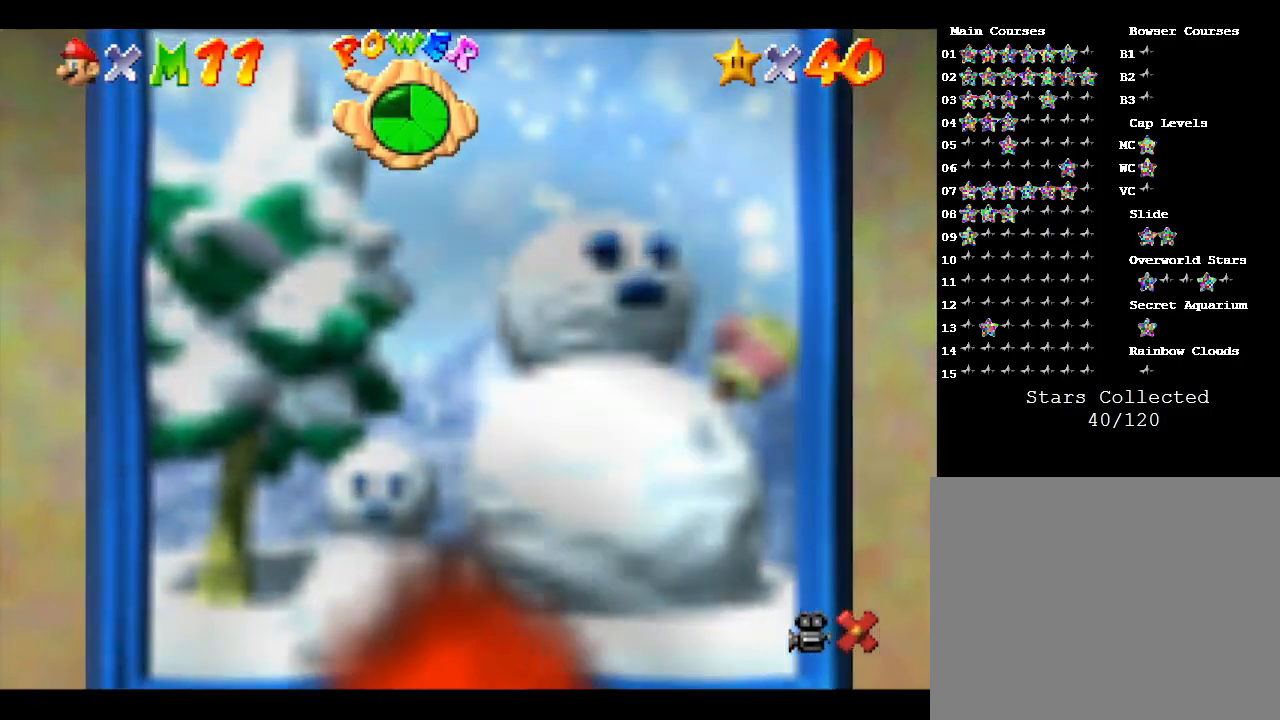
{"buttons": [], "left_stick": "center", "events": [[83, "B", "down"], [150, "B", "up"], [250, "B", "down"], [283, "B", "up"], [333, "B", "down"], [400, "B", "up"], [450, "B", "down"], [483, "B", "up"]]}
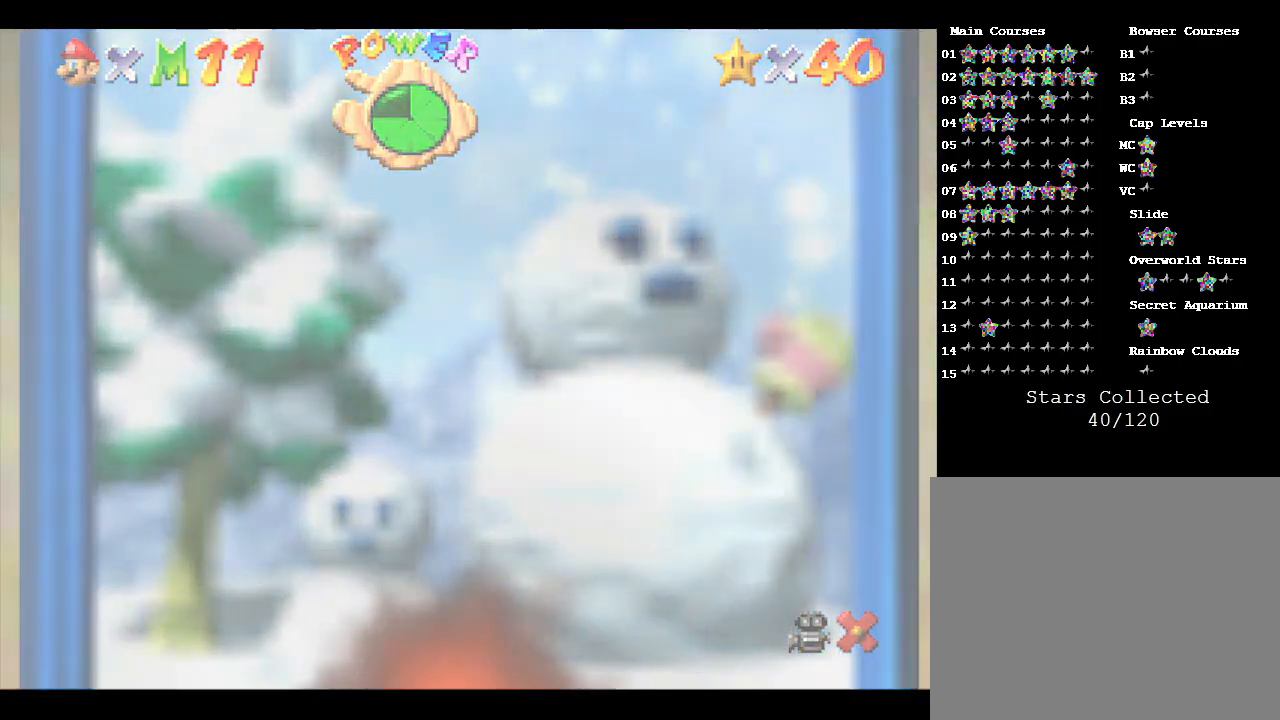
{"buttons": ["B"], "left_stick": "center", "events": [[83, "B", "down"], [117, "B", "up"], [183, "B", "down"], [250, "B", "up"], [283, "B", "down"], [367, "B", "up"], [400, "B", "down"], [467, "B", "up"], [500, "B", "down"]]}
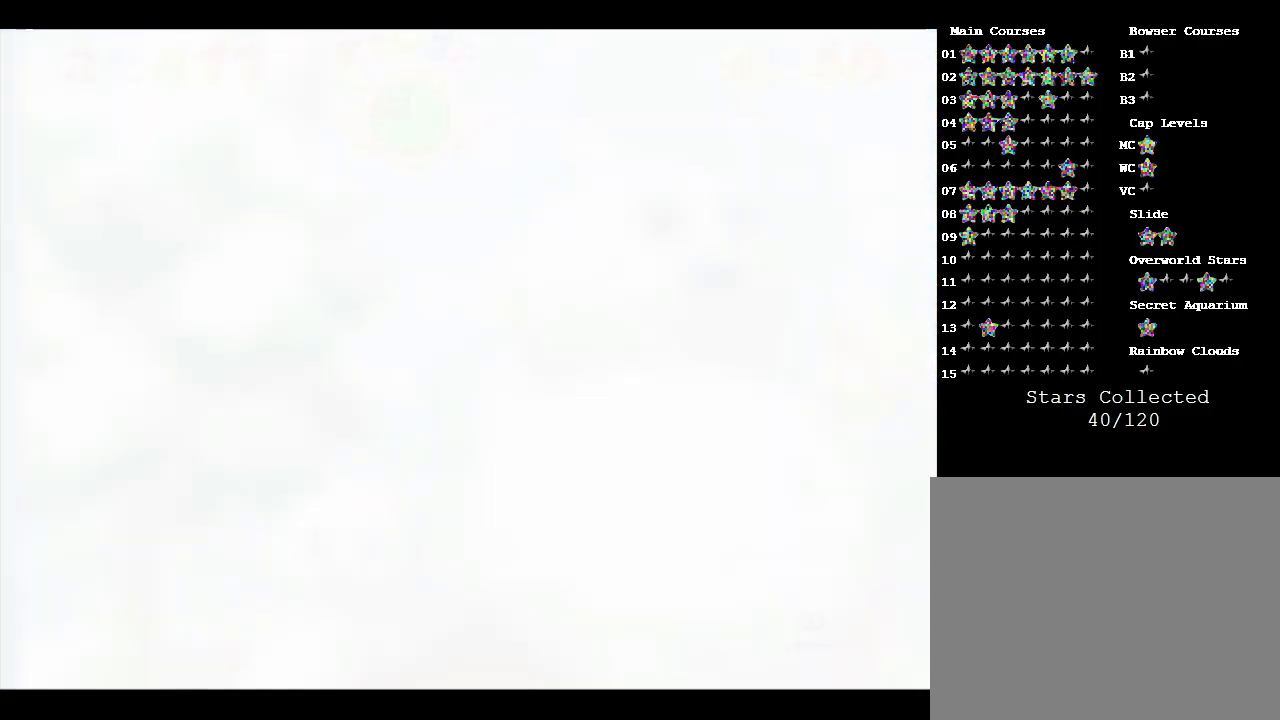
{"buttons": ["B"], "left_stick": "center", "events": [[50, "B", "up"], [117, "B", "down"], [183, "B", "up"], [233, "B", "down"], [267, "B", "up"], [333, "B", "down"], [400, "B", "up"], [483, "B", "down"]]}
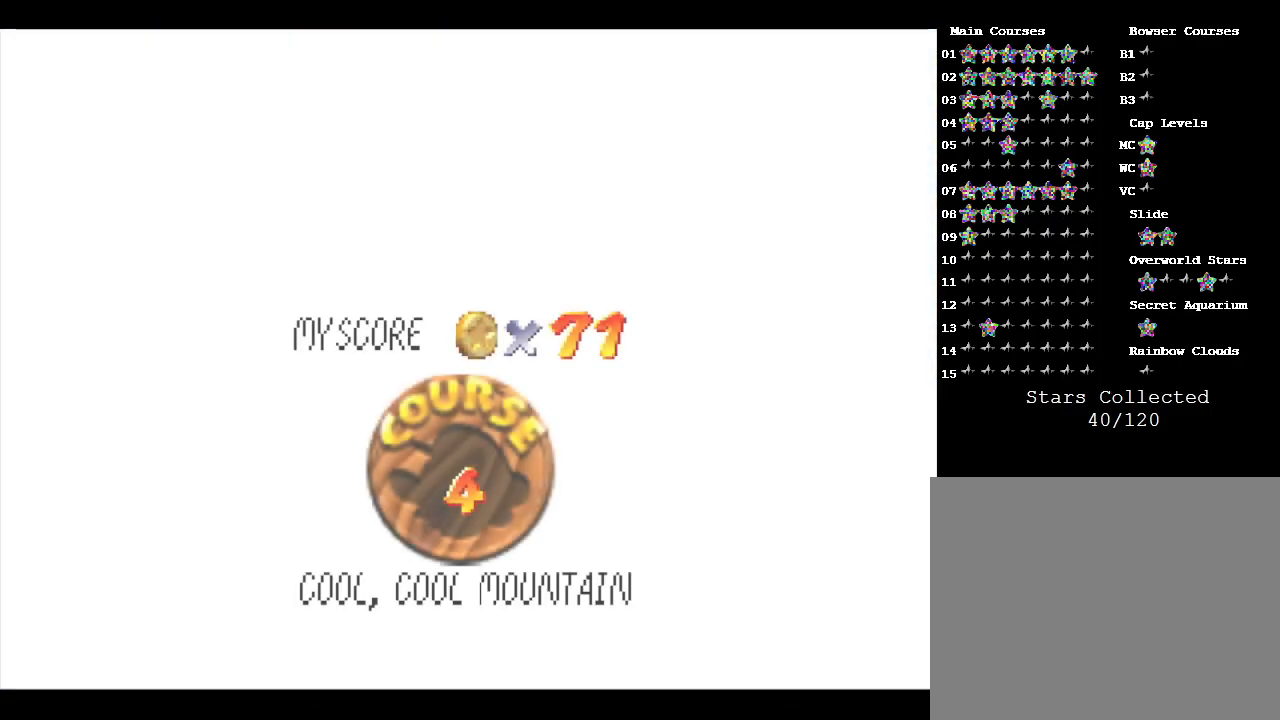
{"buttons": [], "left_stick": "center", "events": [[17, "B", "up"], [83, "B", "down"], [117, "B", "up"]]}
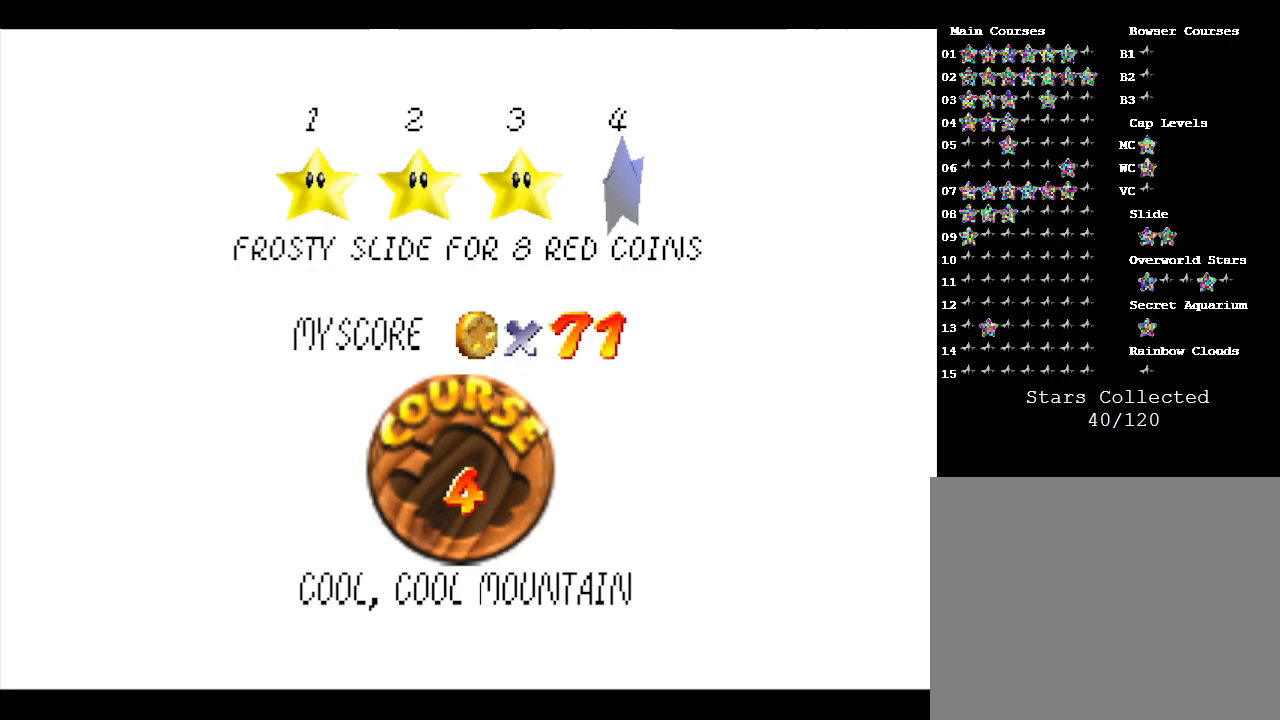
{"buttons": ["B"], "left_stick": "center", "events": [[83, "A", "down"], [150, "A", "up"], [217, "A", "down"], [283, "A", "up"], [483, "B", "down"]]}
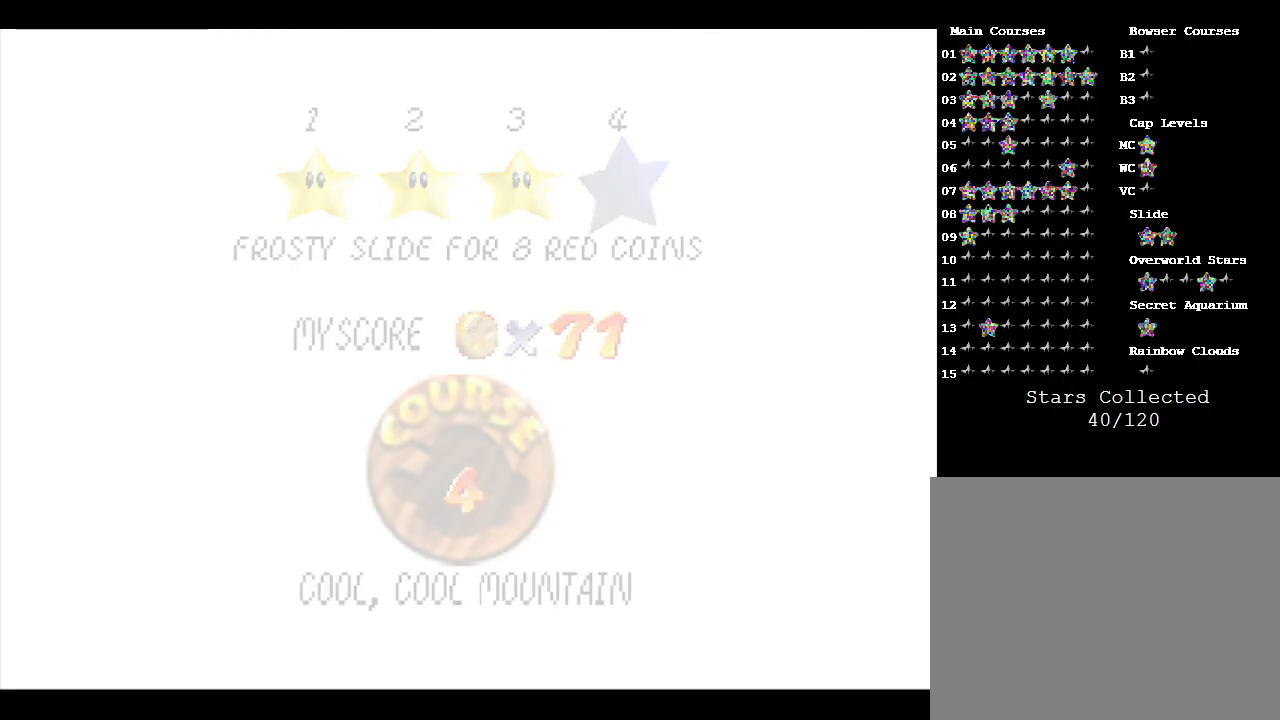
{"buttons": [], "left_stick": "center", "events": [[17, "B", "up"]]}